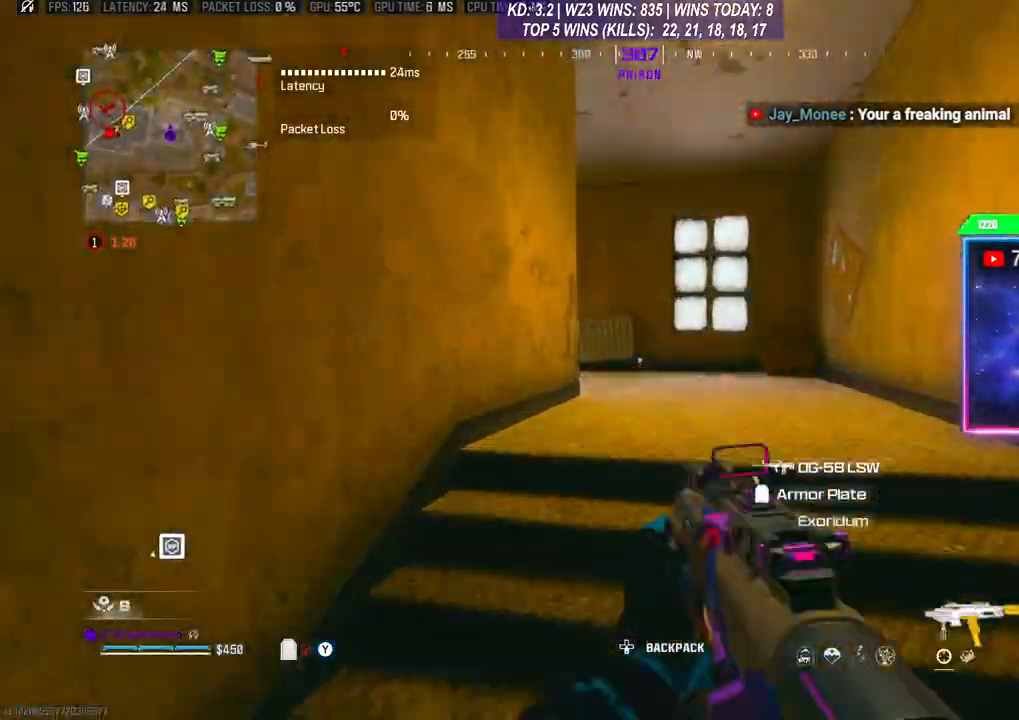
Gameplay with a controller (Xbox layout); each line is a JSON object with the inputs held at the frame after it. "events" lists button and stick changes between this image and that frame as [ms after this image, input, new state], when the widget could be followed in between.
{"buttons": [], "left_stick": "right", "right_stick": "center", "events": [[100, "left_stick", "up-right"], [100, "right_stick", "down-left"], [200, "left_stick", "right"], [367, "right_stick", "center"]]}
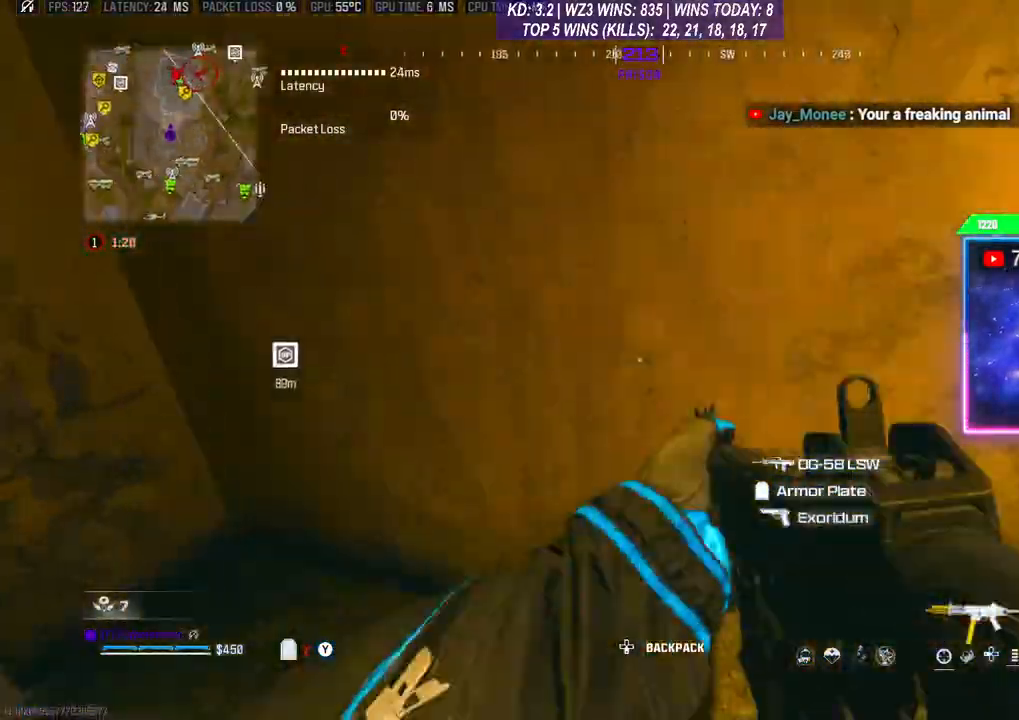
{"buttons": [], "left_stick": "right", "right_stick": "center", "events": [[233, "X", "down"], [300, "X", "up"], [367, "X", "down"], [467, "X", "up"]]}
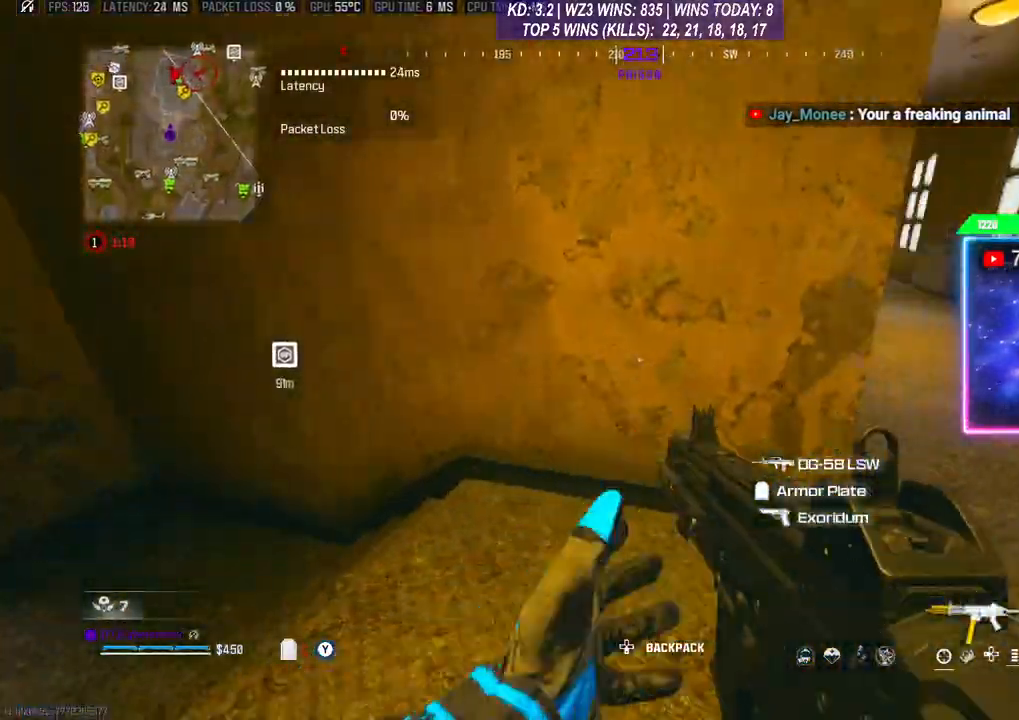
{"buttons": [], "left_stick": "up", "right_stick": "center", "events": [[133, "left_stick", "up-right"], [433, "L3", "down"], [500, "L3", "up"], [500, "left_stick", "up"]]}
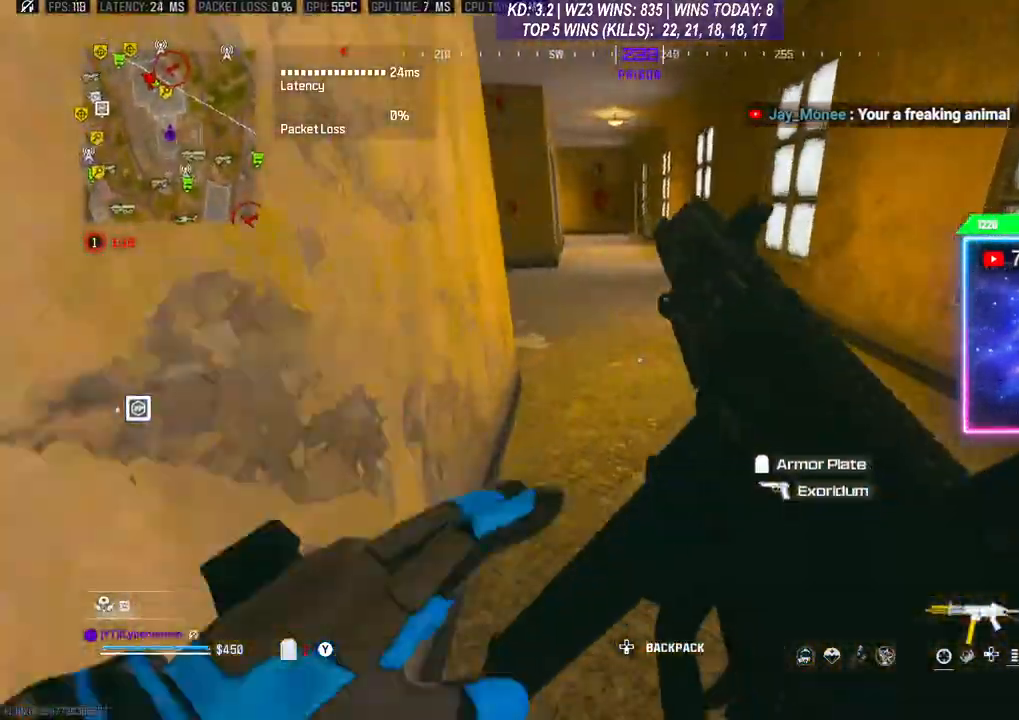
{"buttons": ["L3"], "left_stick": "up", "right_stick": "center", "events": [[133, "R3", "down"], [200, "R3", "up"], [233, "L3", "down"], [267, "R3", "down"], [333, "L3", "up"], [333, "R3", "up"], [400, "L3", "down"]]}
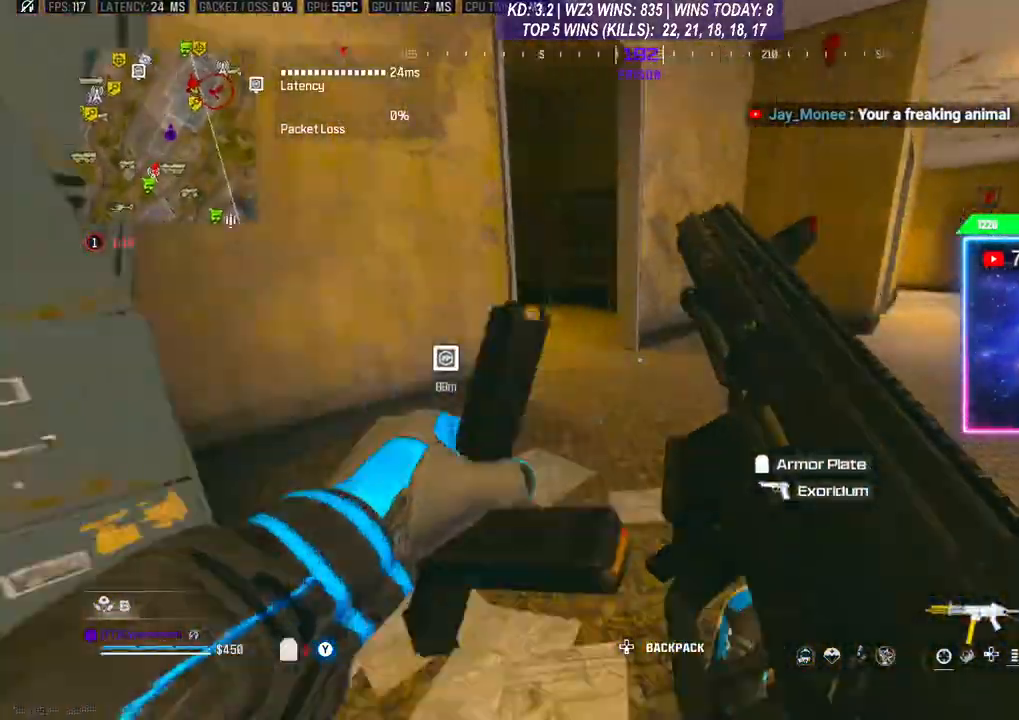
{"buttons": [], "left_stick": "up-left", "right_stick": "left", "events": [[67, "L3", "up"], [167, "left_stick", "center"], [233, "left_stick", "down-left"], [267, "right_stick", "left"], [333, "left_stick", "down"], [500, "left_stick", "up-left"]]}
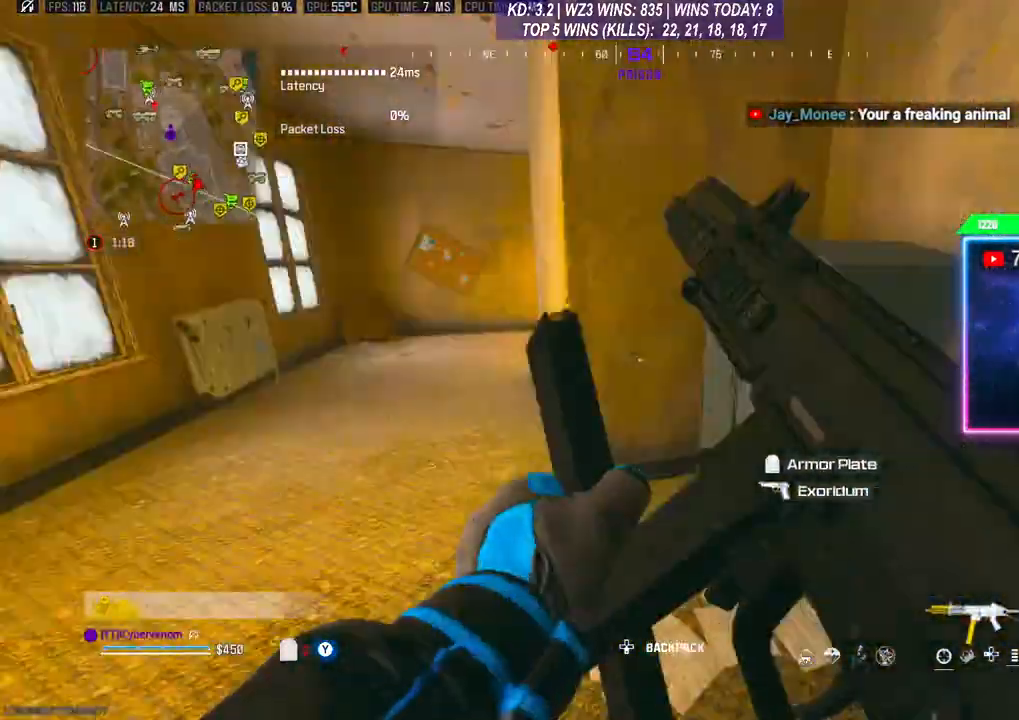
{"buttons": [], "left_stick": "up-right", "right_stick": "right", "events": [[167, "right_stick", "center"], [433, "left_stick", "up-right"], [433, "right_stick", "right"]]}
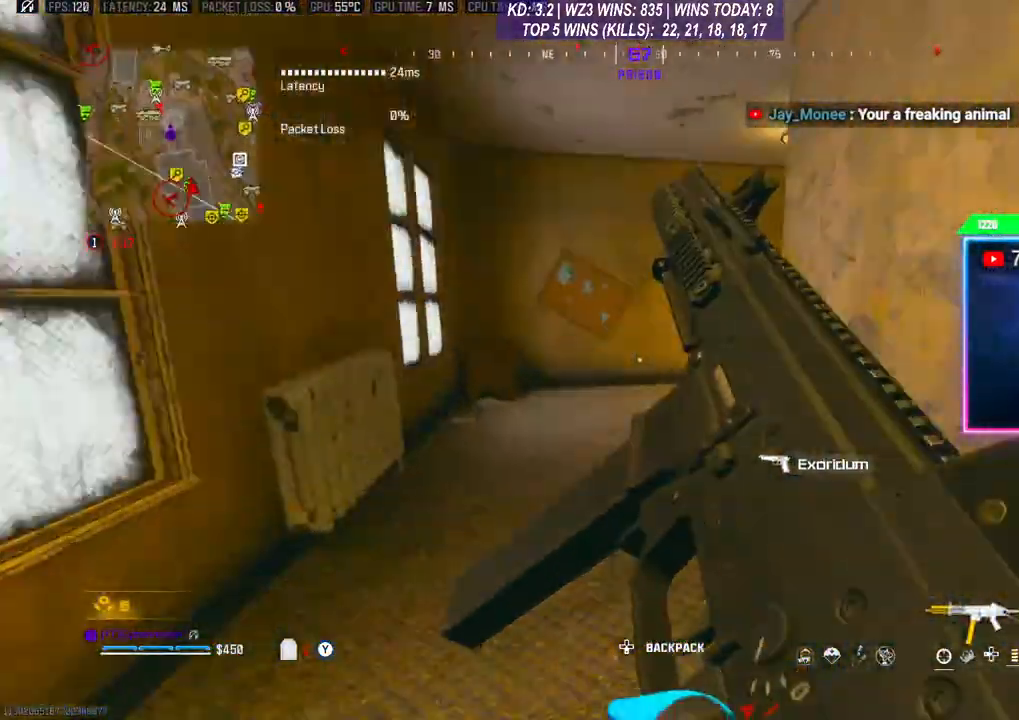
{"buttons": [], "left_stick": "up-right", "right_stick": "center", "events": [[67, "left_stick", "up"], [67, "right_stick", "center"], [200, "Y", "down"], [267, "Y", "up"], [367, "left_stick", "up-right"], [400, "X", "down"], [467, "X", "up"]]}
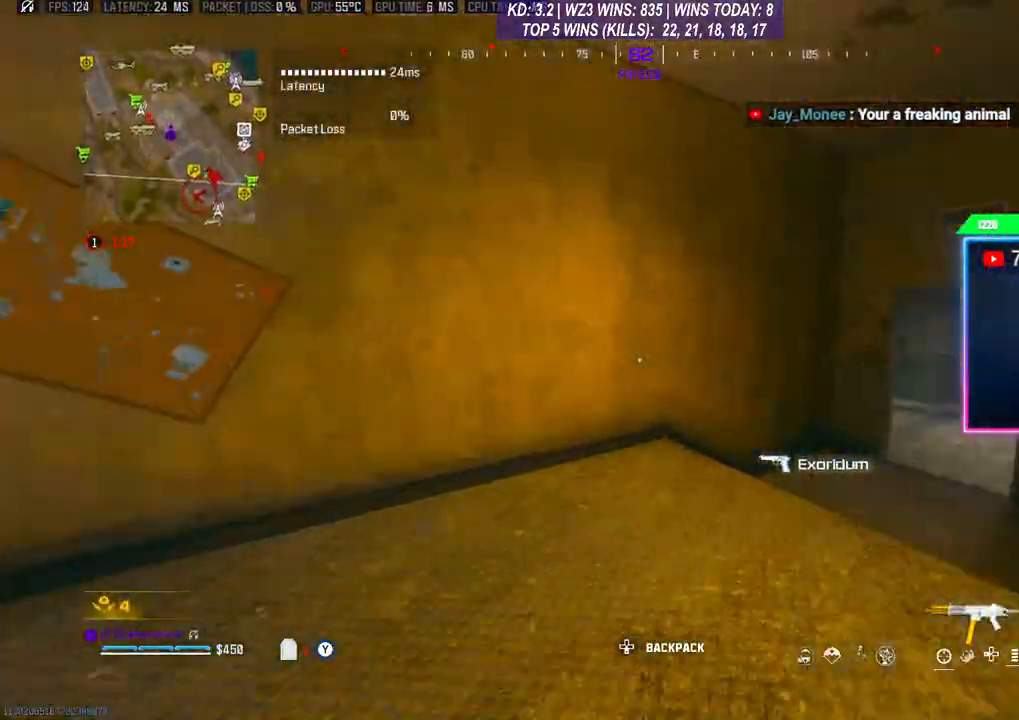
{"buttons": [], "left_stick": "right", "right_stick": "center", "events": [[33, "X", "down"], [67, "X", "up"], [167, "X", "down"], [200, "X", "up"], [300, "X", "down"], [300, "left_stick", "right"], [400, "X", "up"]]}
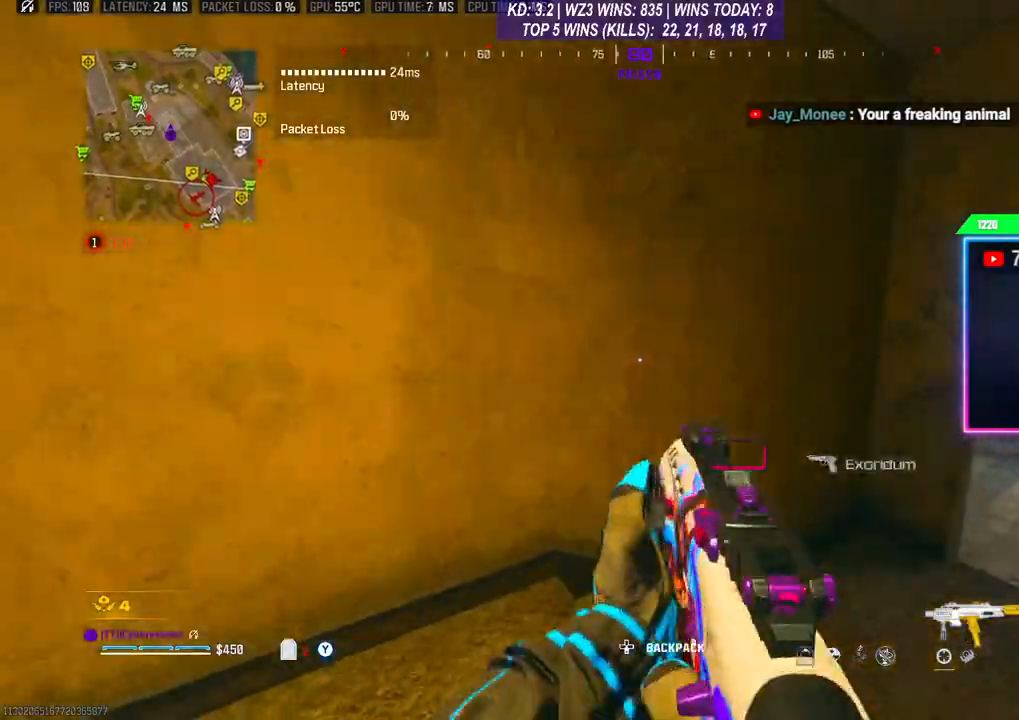
{"buttons": [], "left_stick": "up-right", "right_stick": "center", "events": [[33, "left_stick", "up-right"], [33, "right_stick", "down-right"], [233, "L3", "down"], [233, "left_stick", "up"], [233, "right_stick", "center"], [333, "L3", "up"], [467, "left_stick", "up-right"]]}
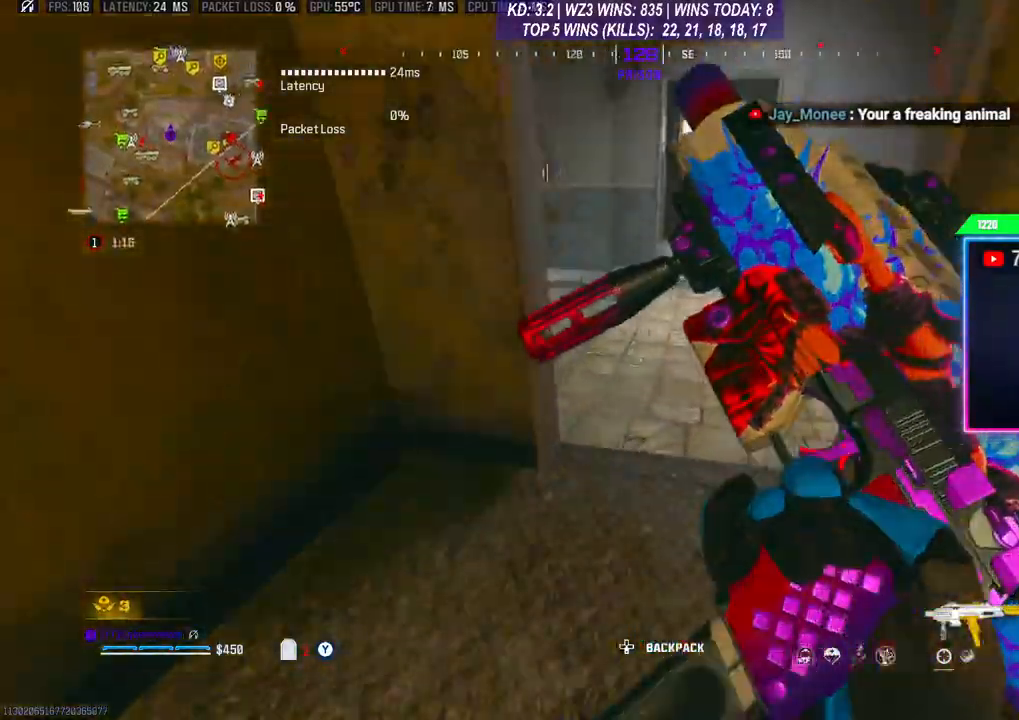
{"buttons": ["R3"], "left_stick": "up", "right_stick": "center", "events": [[100, "L3", "down"], [133, "left_stick", "up"], [133, "right_stick", "left"], [167, "L3", "up"], [267, "L3", "down"], [400, "L3", "up"], [467, "R3", "down"], [467, "right_stick", "center"]]}
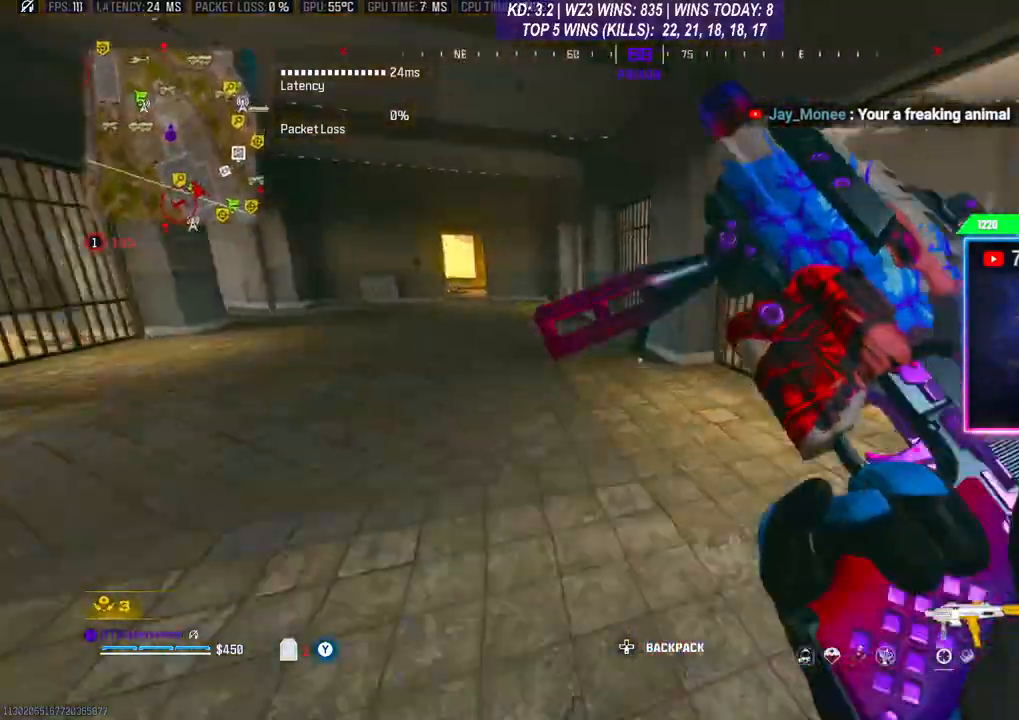
{"buttons": [], "left_stick": "up-left", "right_stick": "center", "events": [[33, "R3", "up"], [133, "A", "down"], [133, "L3", "down"], [233, "L3", "up"], [267, "A", "up"], [400, "L3", "down"], [500, "L3", "up"], [500, "left_stick", "up-left"]]}
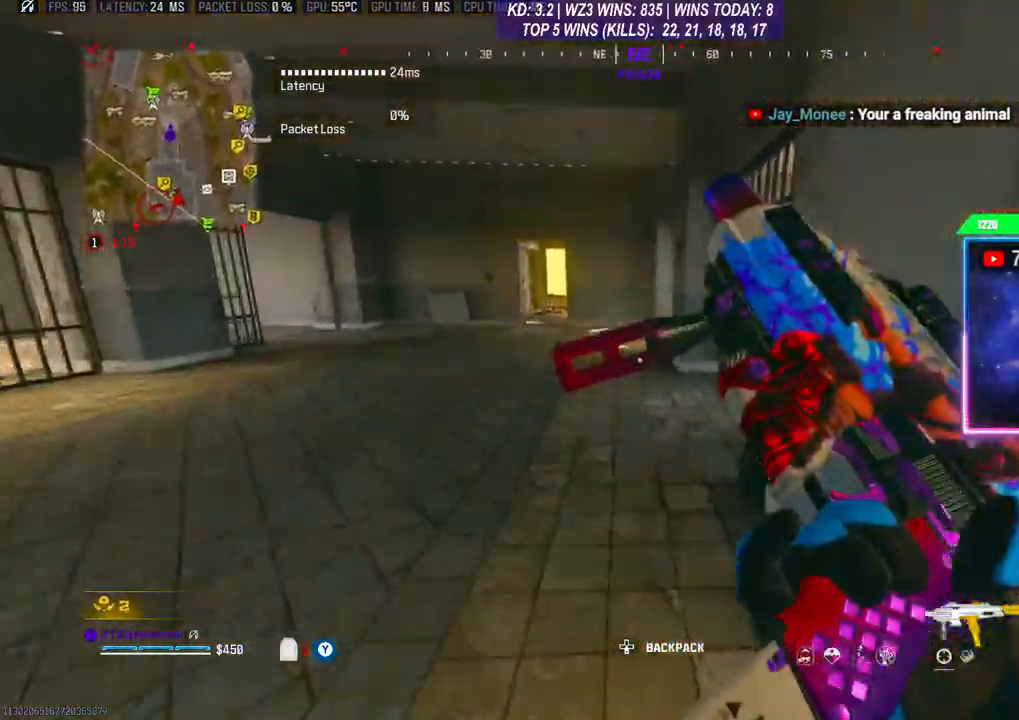
{"buttons": [], "left_stick": "up-left", "right_stick": "center", "events": [[67, "L3", "down"], [167, "L3", "up"], [333, "R3", "down"], [433, "R3", "up"]]}
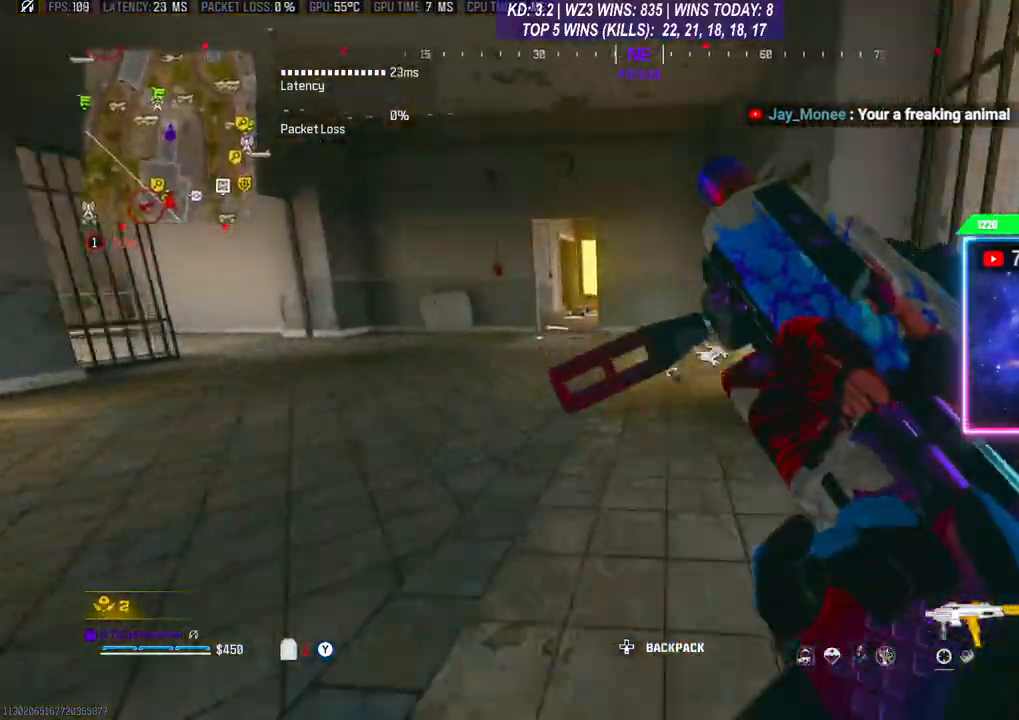
{"buttons": [], "left_stick": "up", "right_stick": "center", "events": [[33, "R3", "down"], [33, "left_stick", "up"], [133, "R3", "up"], [133, "right_stick", "down-left"], [200, "L3", "down"], [267, "L3", "up"], [267, "right_stick", "center"], [333, "L3", "down"], [433, "L3", "up"], [433, "Y", "down"], [500, "Y", "up"]]}
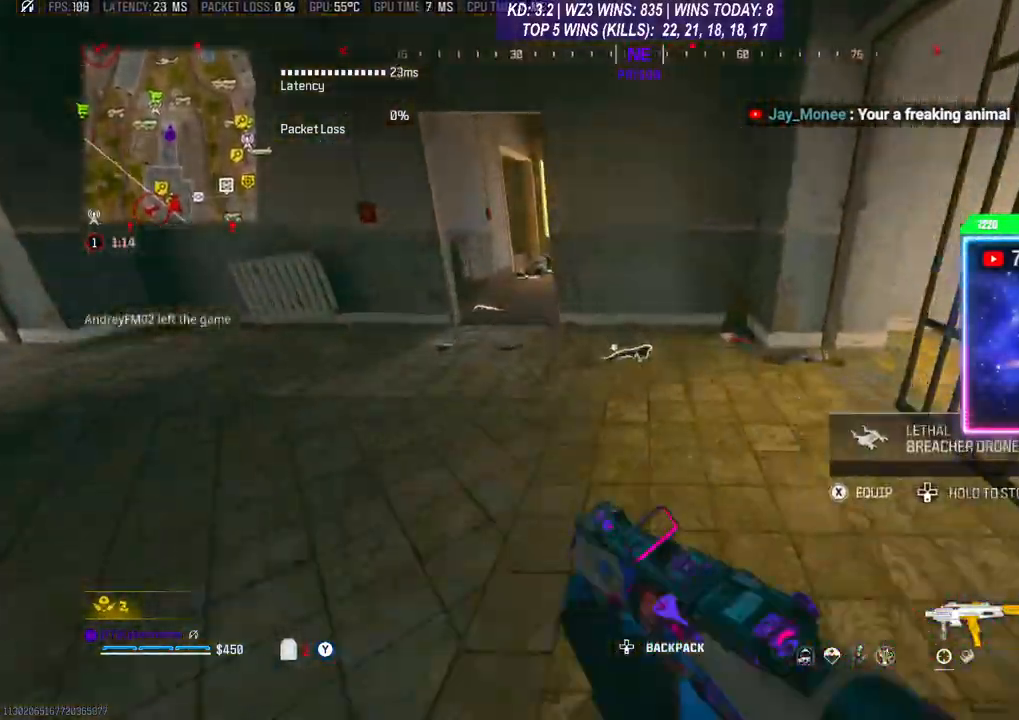
{"buttons": [], "left_stick": "up", "right_stick": "center", "events": [[200, "right_stick", "left"], [267, "right_stick", "center"], [367, "L3", "down"], [400, "R3", "down"], [433, "L3", "up"], [467, "R3", "up"]]}
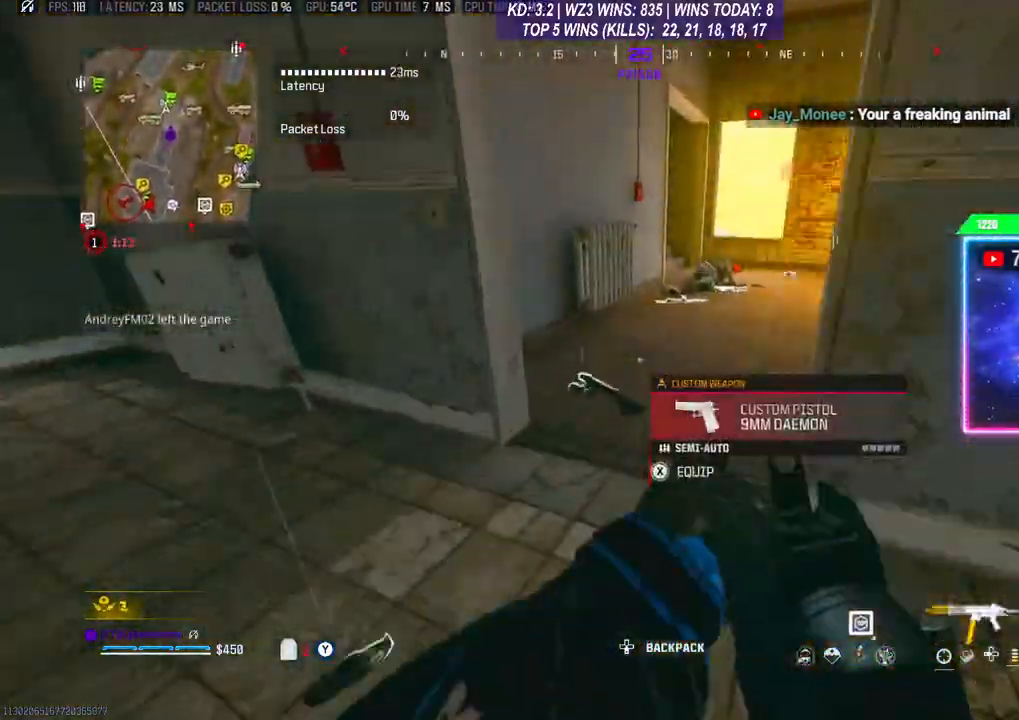
{"buttons": ["L3"], "left_stick": "up", "right_stick": "center", "events": [[33, "R3", "down"], [133, "R3", "up"], [167, "L3", "down"], [167, "right_stick", "right"], [267, "right_stick", "center"], [300, "L3", "up"], [367, "L3", "down"]]}
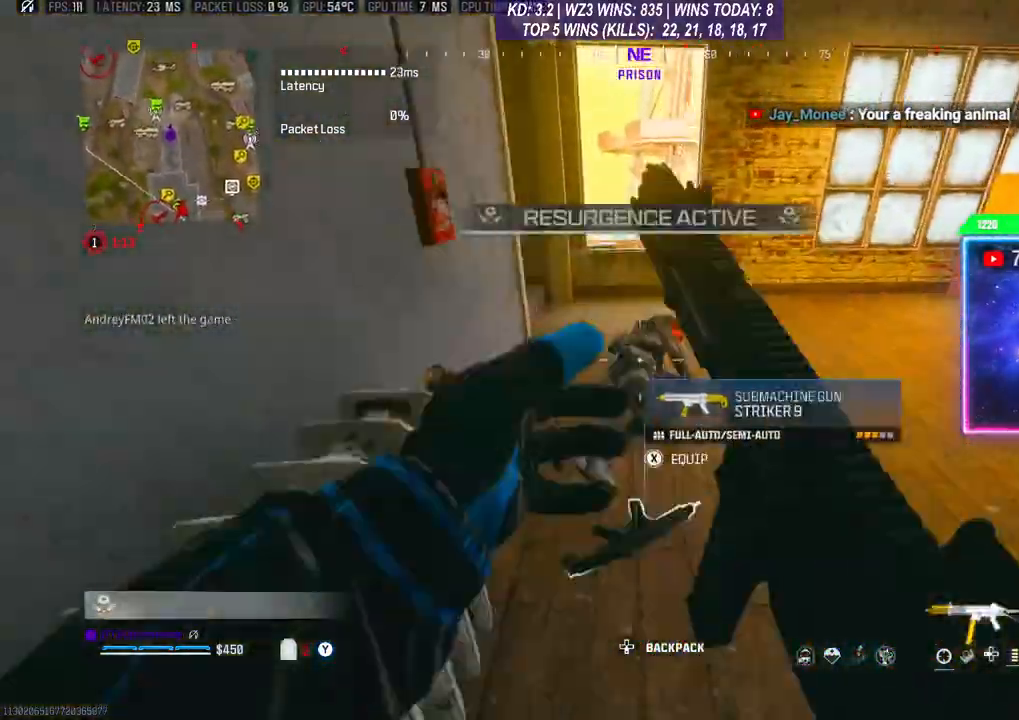
{"buttons": [], "left_stick": "down-left", "right_stick": "center", "events": [[67, "L3", "up"], [100, "left_stick", "right"], [100, "right_stick", "down"], [200, "right_stick", "down-left"], [233, "left_stick", "down"], [500, "left_stick", "down-left"], [500, "right_stick", "center"]]}
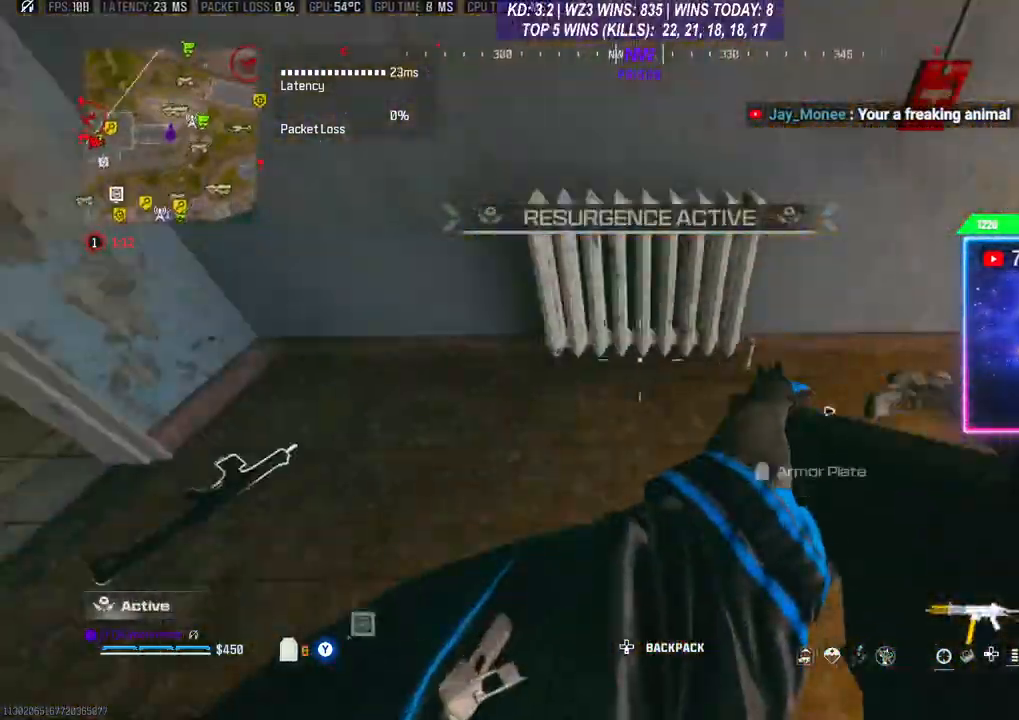
{"buttons": [], "left_stick": "center", "right_stick": "center", "events": [[100, "Y", "down"], [100, "left_stick", "left"], [133, "Y", "up"], [367, "left_stick", "center"], [467, "X", "down"], [500, "X", "up"]]}
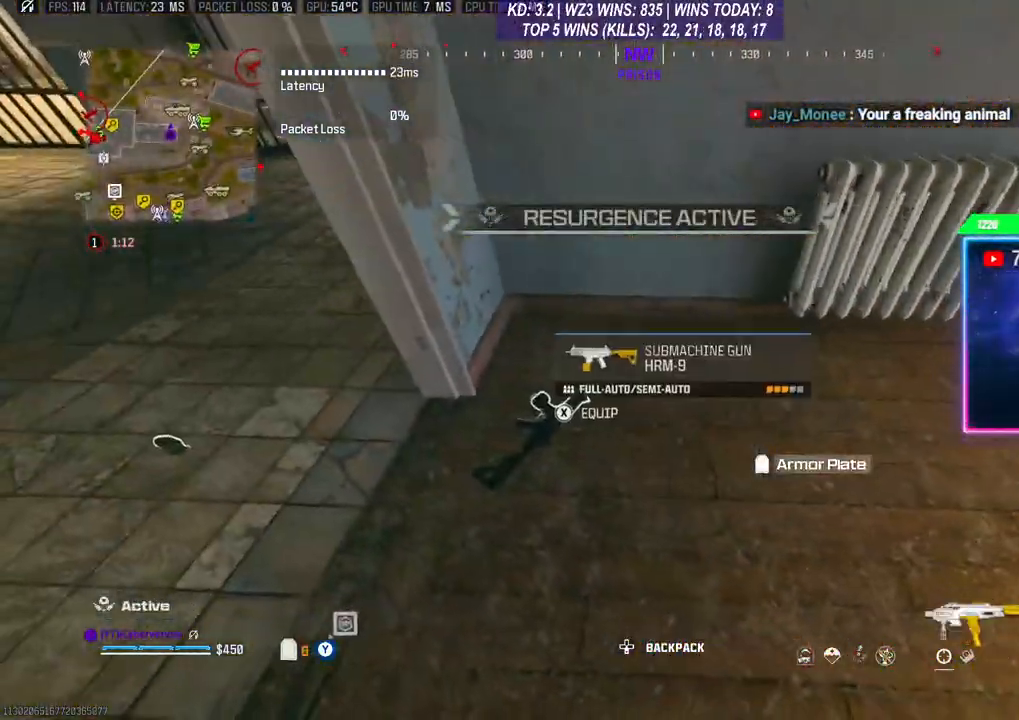
{"buttons": [], "left_stick": "down-right", "right_stick": "center", "events": [[133, "left_stick", "down-right"], [167, "right_stick", "right"], [400, "right_stick", "center"]]}
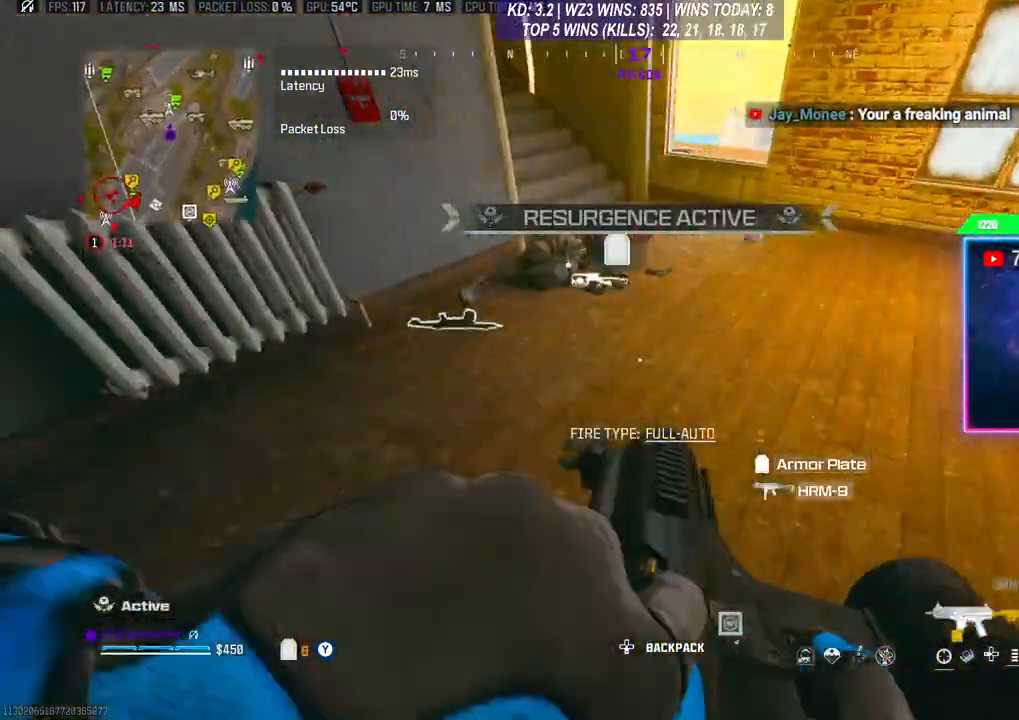
{"buttons": [], "left_stick": "center", "right_stick": "center", "events": [[67, "left_stick", "right"], [233, "L3", "down"], [233, "left_stick", "up"], [300, "L3", "up"], [400, "left_stick", "center"]]}
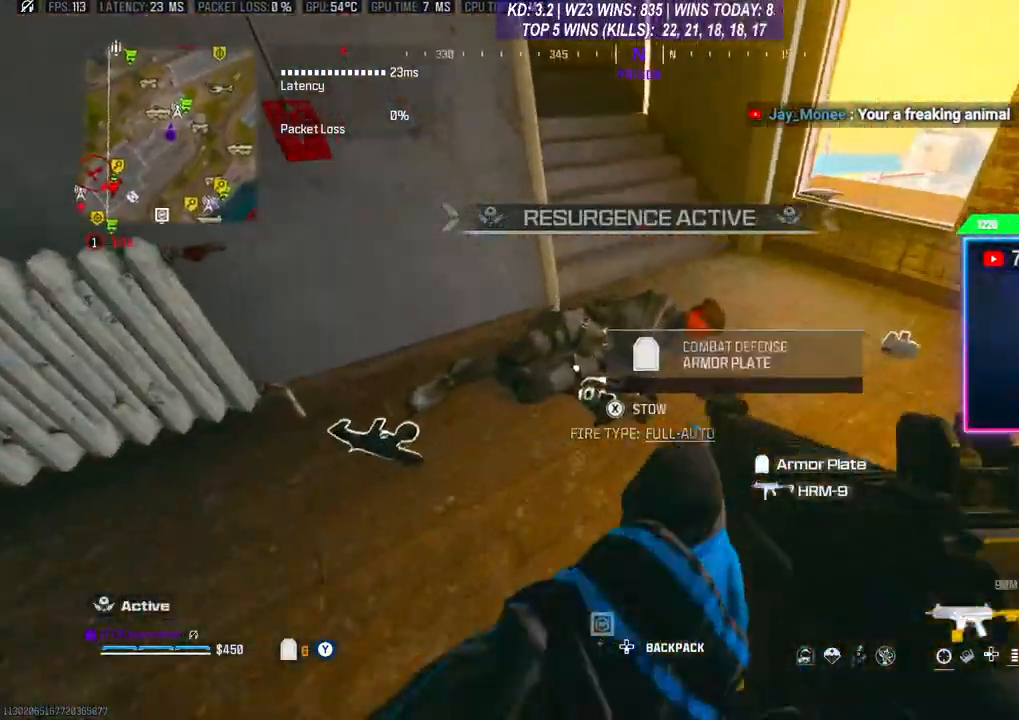
{"buttons": [], "left_stick": "center", "right_stick": "center", "events": [[33, "left_stick", "down-left"], [133, "left_stick", "center"], [267, "X", "down"], [467, "X", "up"]]}
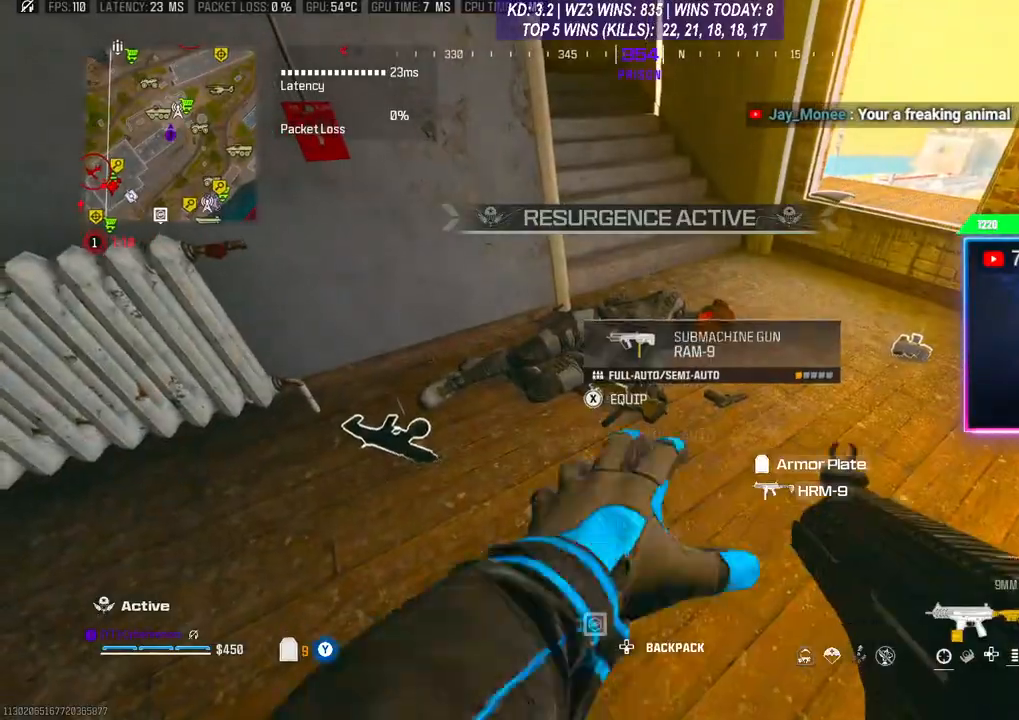
{"buttons": [], "left_stick": "center", "right_stick": "center", "events": [[133, "right_stick", "right"], [333, "right_stick", "center"]]}
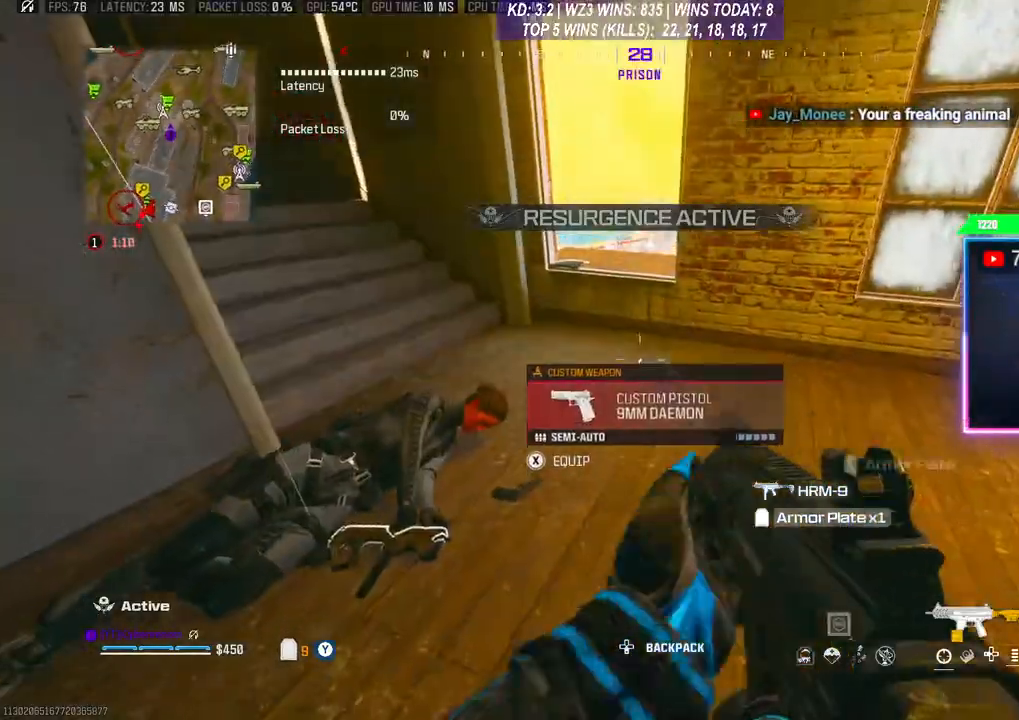
{"buttons": [], "left_stick": "center", "right_stick": "center", "events": []}
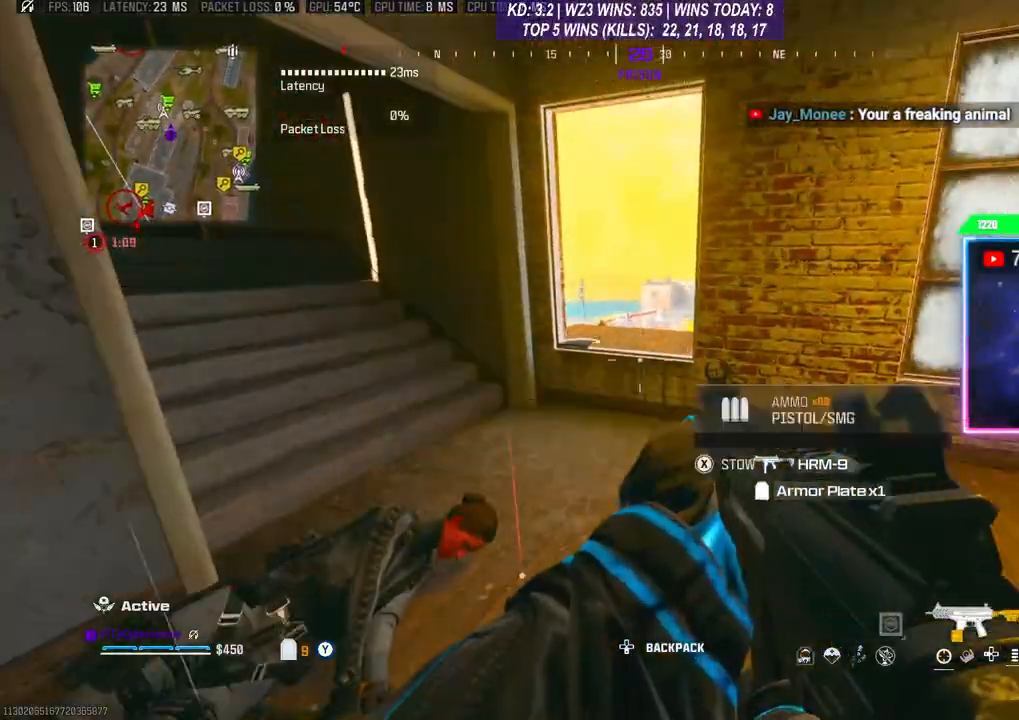
{"buttons": ["X"], "left_stick": "center", "right_stick": "center", "events": [[33, "X", "down"]]}
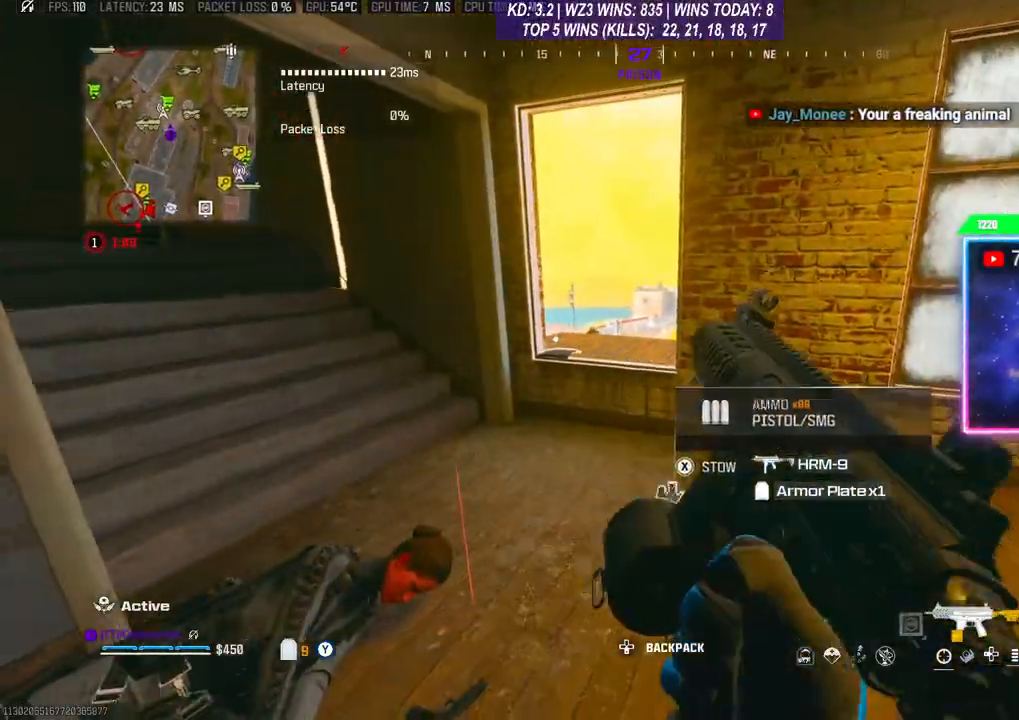
{"buttons": [], "left_stick": "center", "right_stick": "center", "events": [[33, "X", "up"]]}
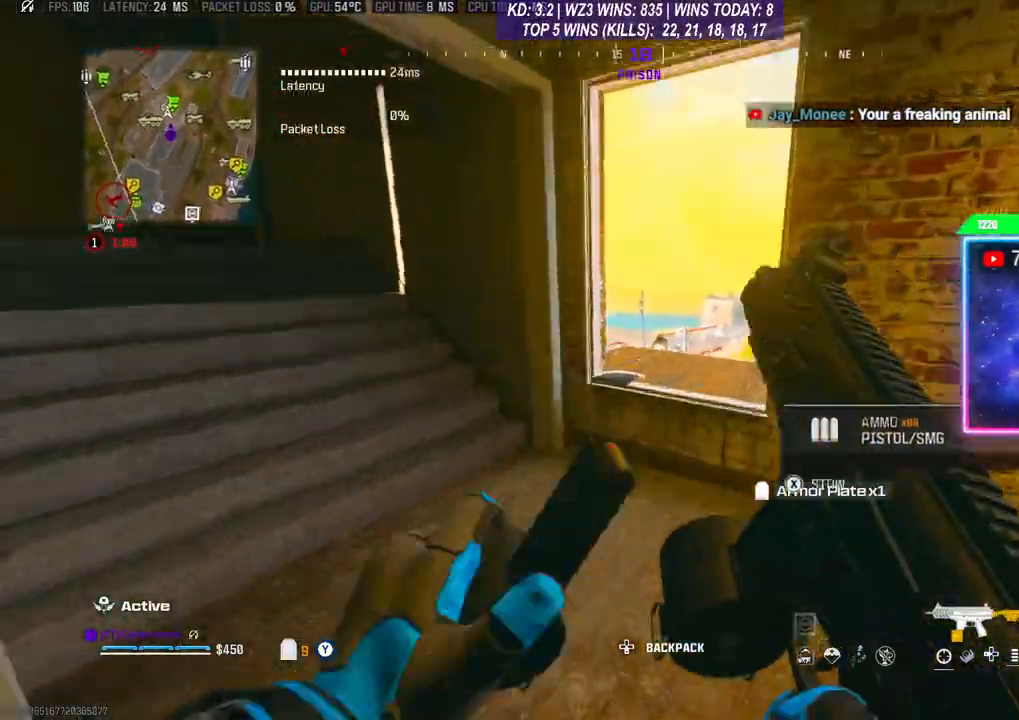
{"buttons": ["X"], "left_stick": "up", "right_stick": "center", "events": [[333, "left_stick", "up"], [433, "X", "down"]]}
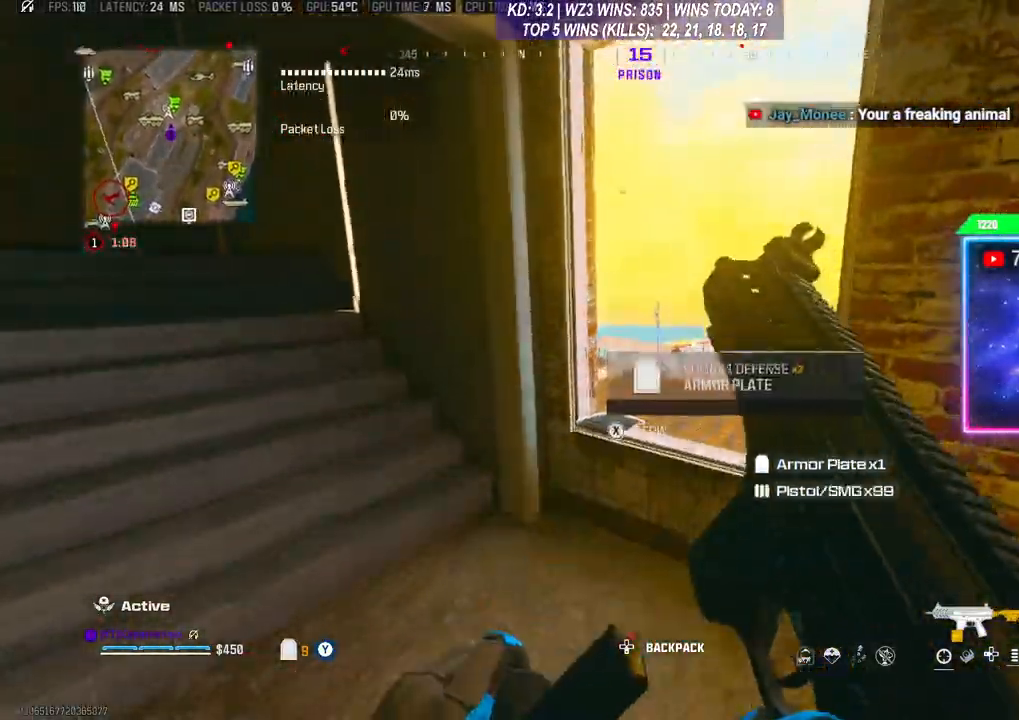
{"buttons": [], "left_stick": "center", "right_stick": "right", "events": [[33, "X", "up"], [67, "left_stick", "center"], [467, "right_stick", "right"]]}
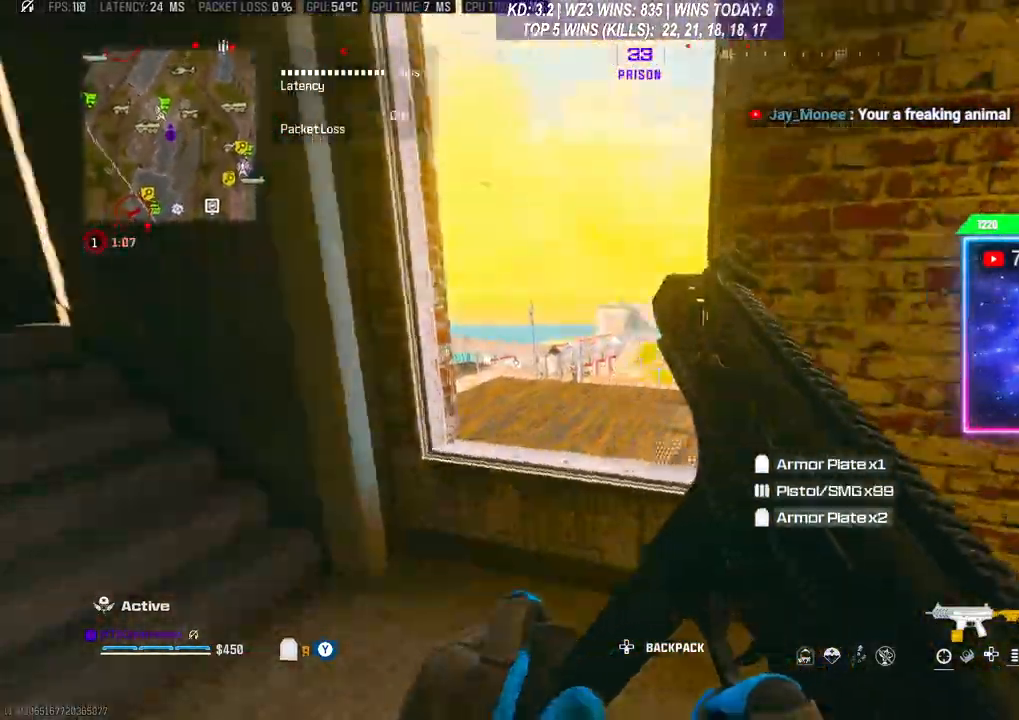
{"buttons": [], "left_stick": "center", "right_stick": "center", "events": [[33, "right_stick", "center"]]}
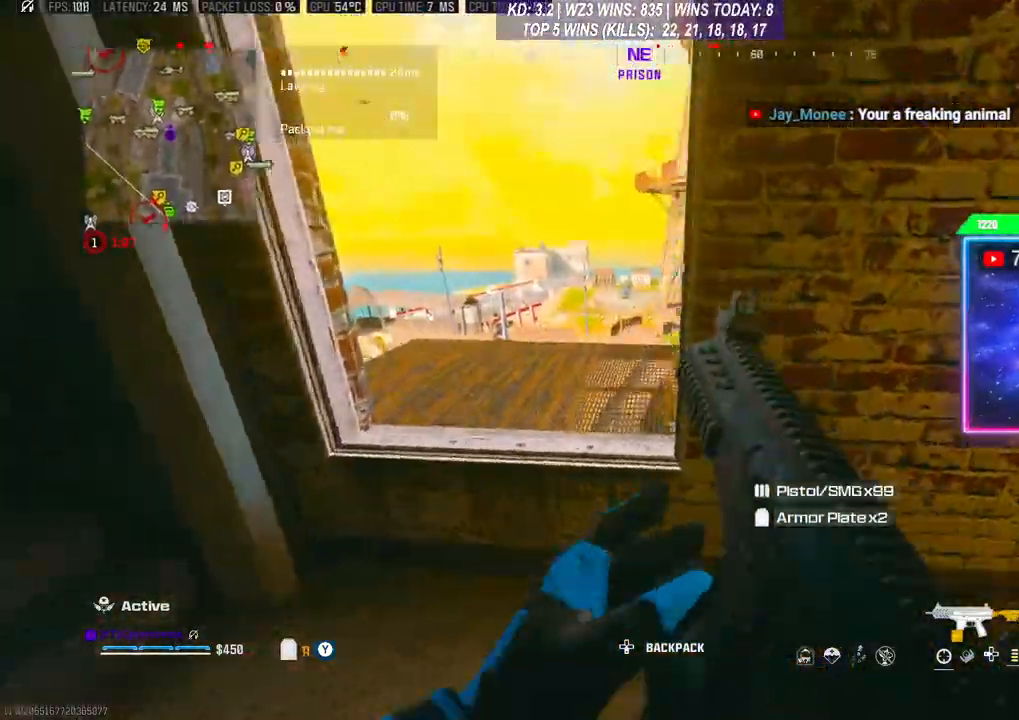
{"buttons": [], "left_stick": "left", "right_stick": "down", "events": [[267, "A", "down"], [300, "right_stick", "down"], [367, "A", "up"], [400, "left_stick", "left"]]}
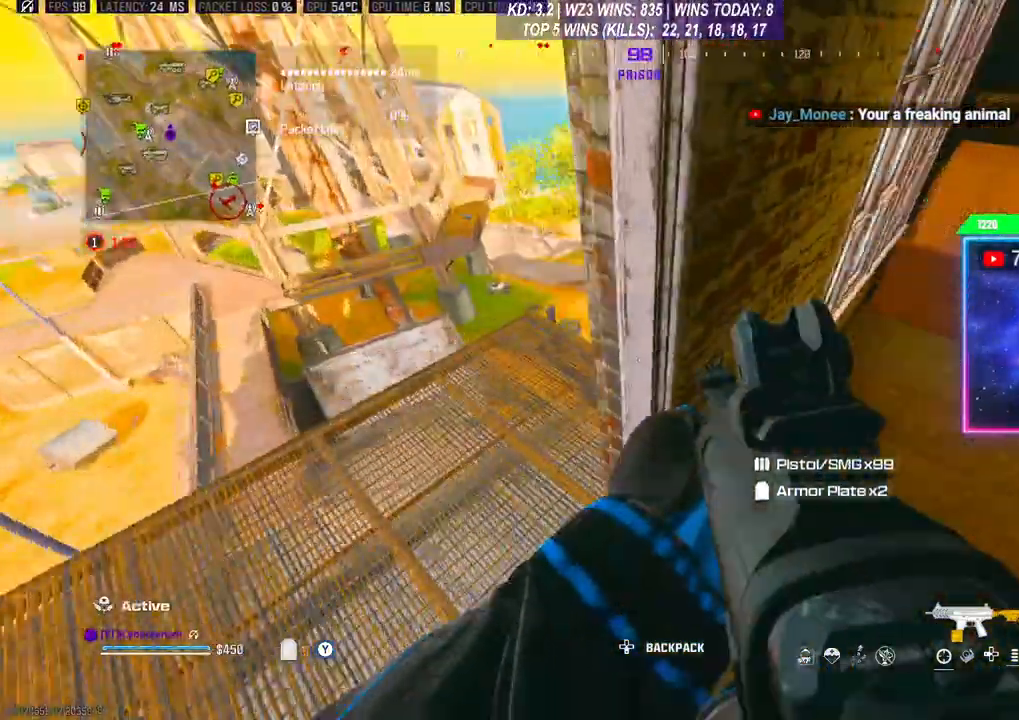
{"buttons": [], "left_stick": "left", "right_stick": "center", "events": [[433, "right_stick", "center"]]}
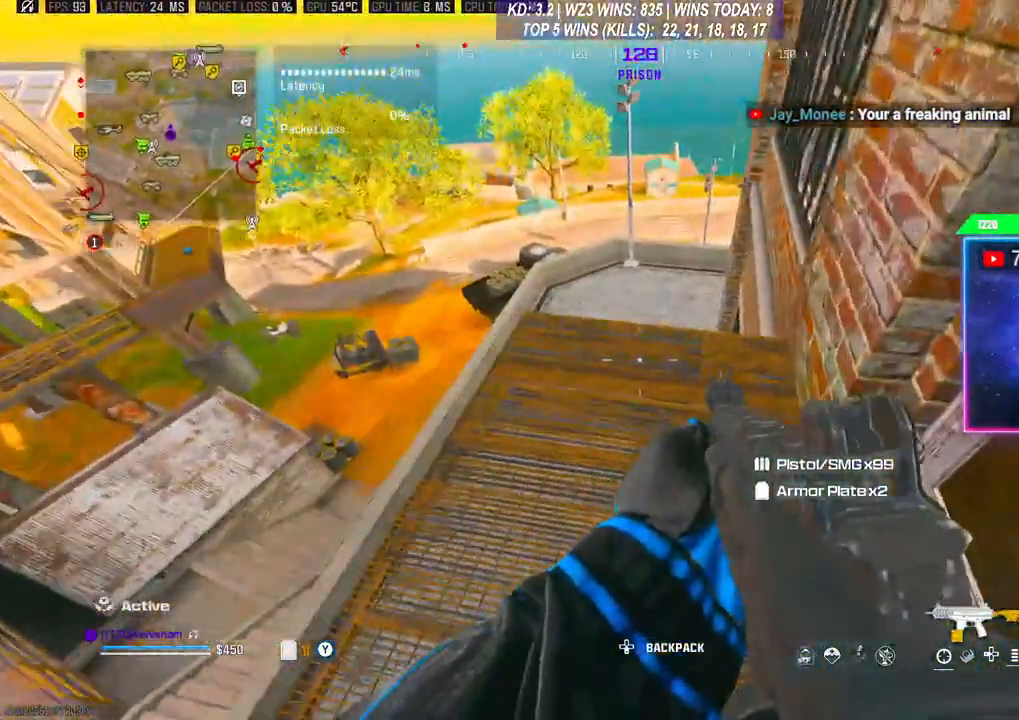
{"buttons": [], "left_stick": "up-right", "right_stick": "center", "events": [[33, "left_stick", "center"], [133, "right_stick", "right"], [200, "left_stick", "right"], [300, "left_stick", "up-right"], [333, "L3", "down"], [500, "L3", "up"], [500, "right_stick", "center"]]}